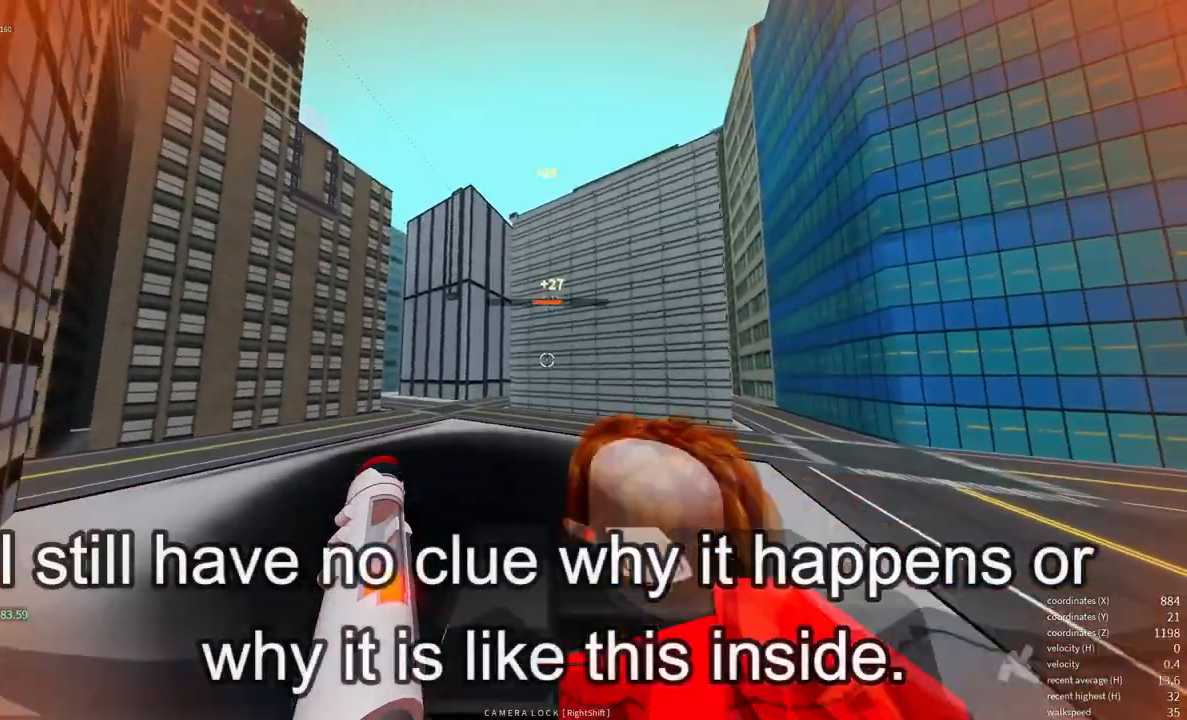
Gameplay with keyboard and mouse; each line is a JSON object with the keys and mouse buttons held at the frame after it. "events" lists presses ("down") and releases ("up") of "a", "d", "e", "end", "s", "shift", "space", "w", "x" and "mouse_wheel" between this image and that frame as [ms after this image, input, new state], when the widget could be followed in between. "mouse_wheel" = the "wheel" button of the "mouse" list. No other keys are recorded. "wheel" means that the mouse wheel is clicked or scrolled. Mouse movement is not recorded.
{"keys": ["w"], "mouse": [], "events": [[400, "space", "down"], [417, "w", "down"], [500, "space", "up"]]}
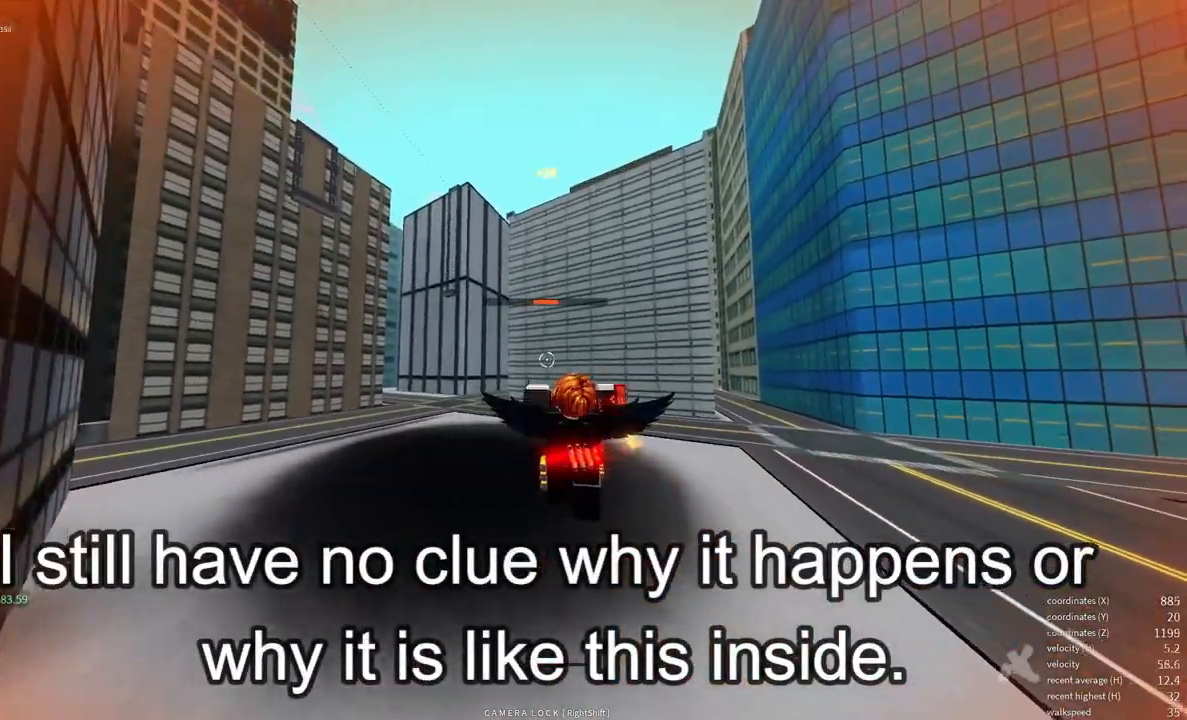
{"keys": ["a", "w"], "mouse": [], "events": [[100, "space", "down"], [150, "a", "down"], [167, "space", "up"], [267, "space", "down"], [350, "space", "up"], [417, "space", "down"], [500, "space", "up"]]}
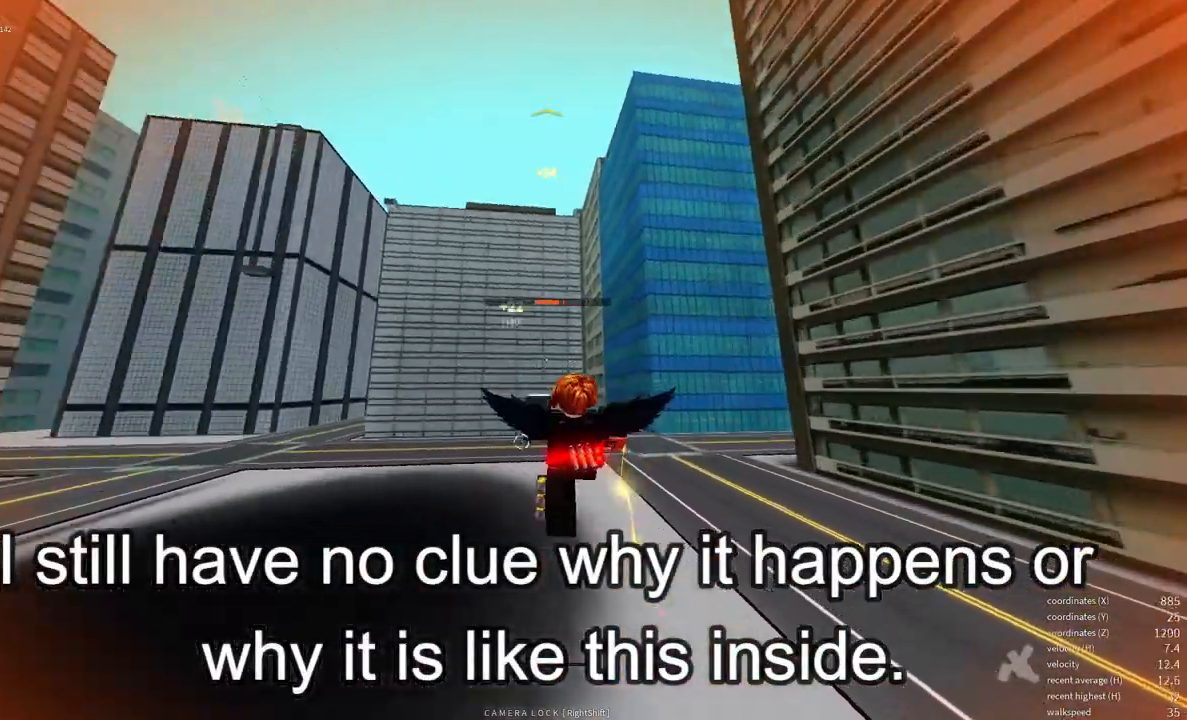
{"keys": ["e", "space", "w"], "mouse": [], "events": [[117, "space", "down"], [150, "space", "up"], [267, "e", "down"], [267, "space", "down"], [350, "space", "up"], [450, "a", "up"], [450, "space", "down"]]}
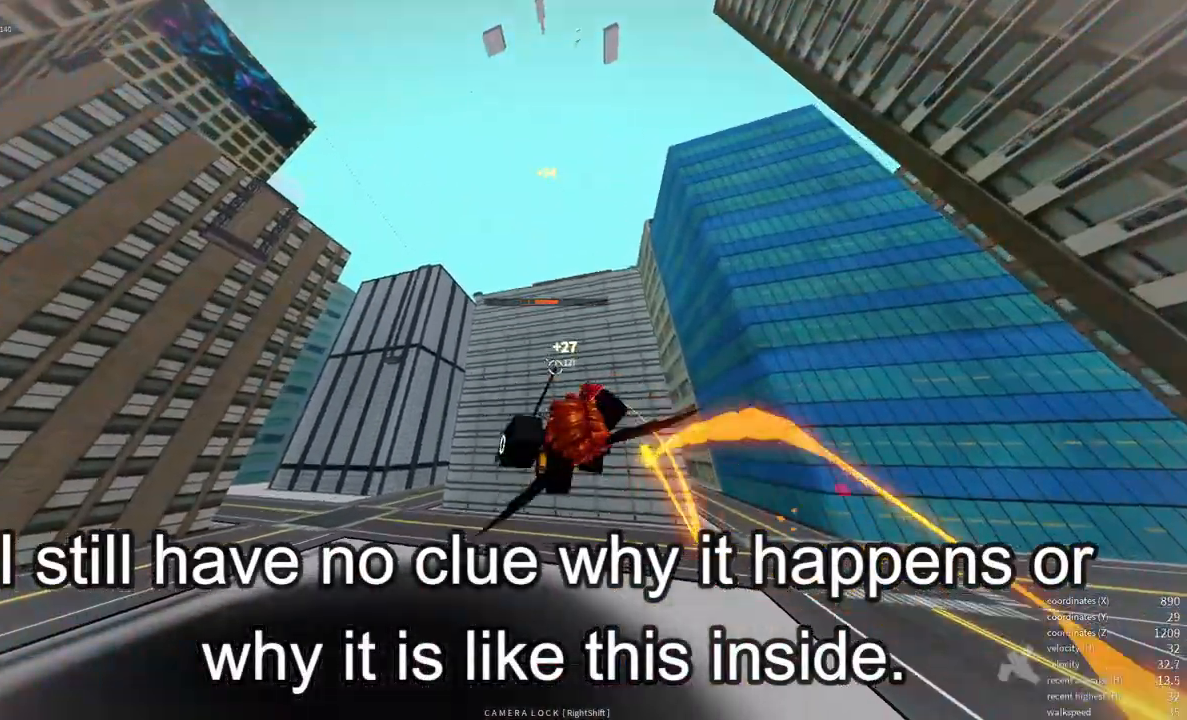
{"keys": ["w"], "mouse": [], "events": [[17, "e", "up"], [17, "space", "up"], [100, "e", "down"], [117, "space", "down"], [167, "space", "up"], [200, "e", "up"], [267, "e", "down"], [267, "space", "down"], [350, "space", "up"], [367, "e", "up"]]}
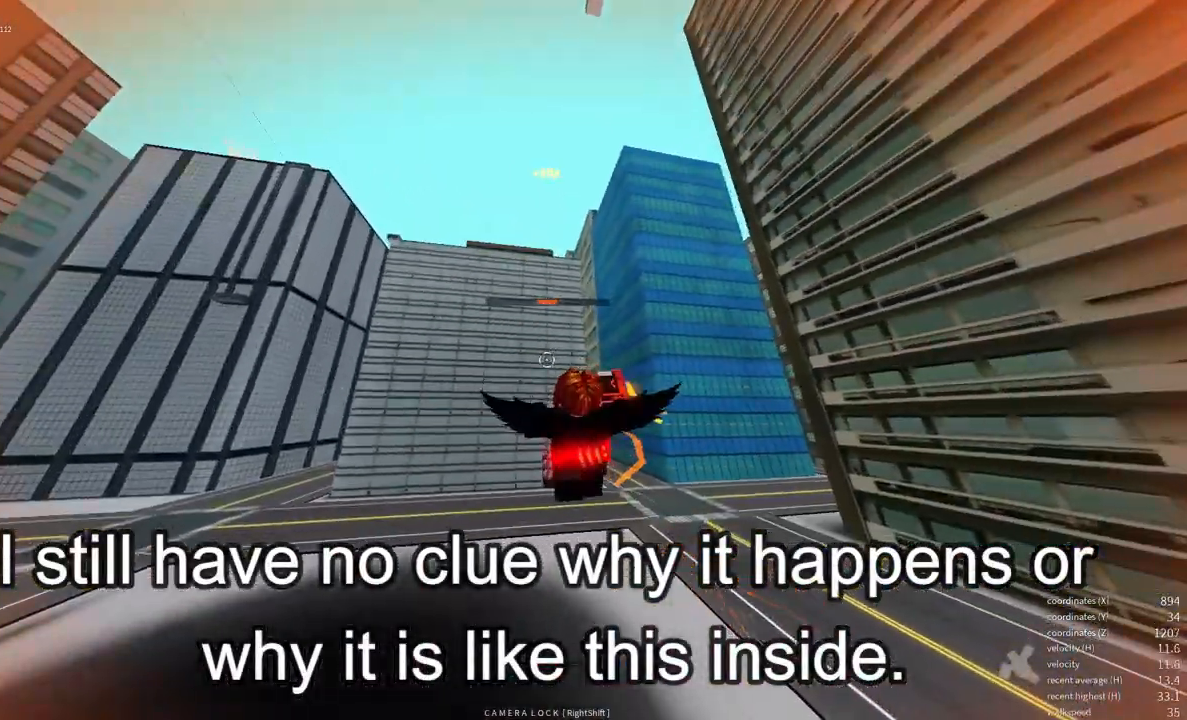
{"keys": ["a"], "mouse": [], "events": [[217, "a", "down"], [317, "w", "up"]]}
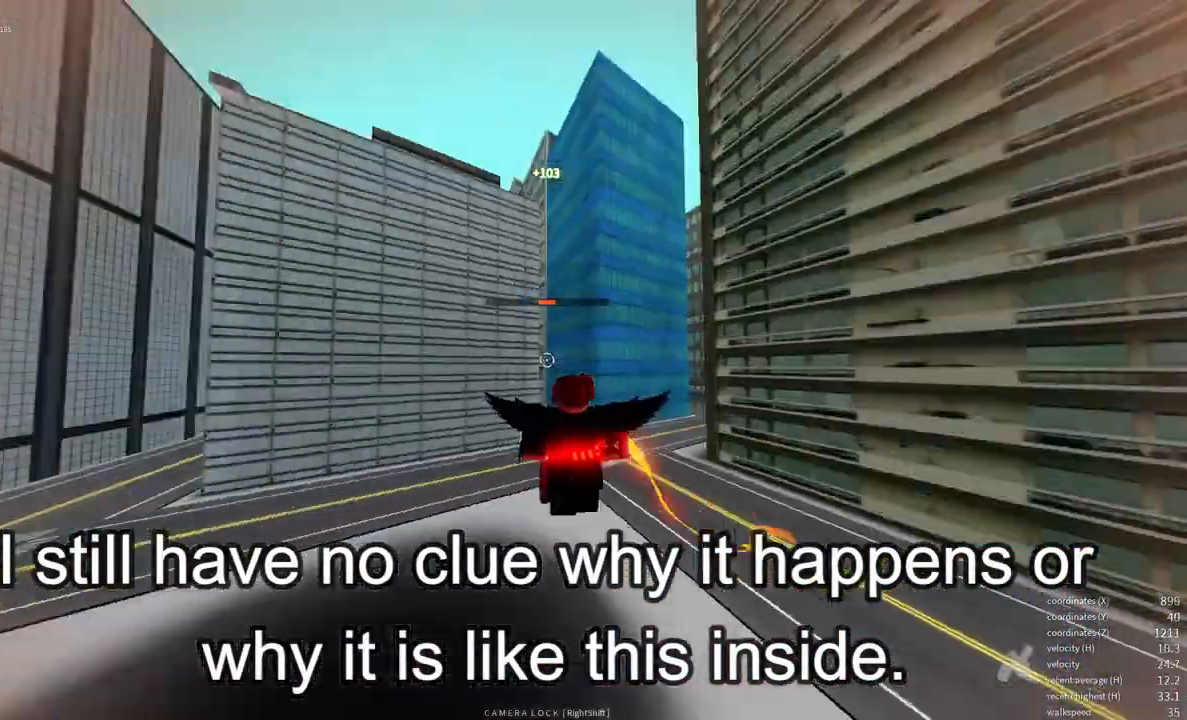
{"keys": ["w"], "mouse": [], "events": [[67, "w", "down"], [117, "space", "down"], [150, "a", "up"], [200, "space", "up"], [267, "space", "down"], [350, "space", "up"], [417, "space", "down"], [500, "space", "up"]]}
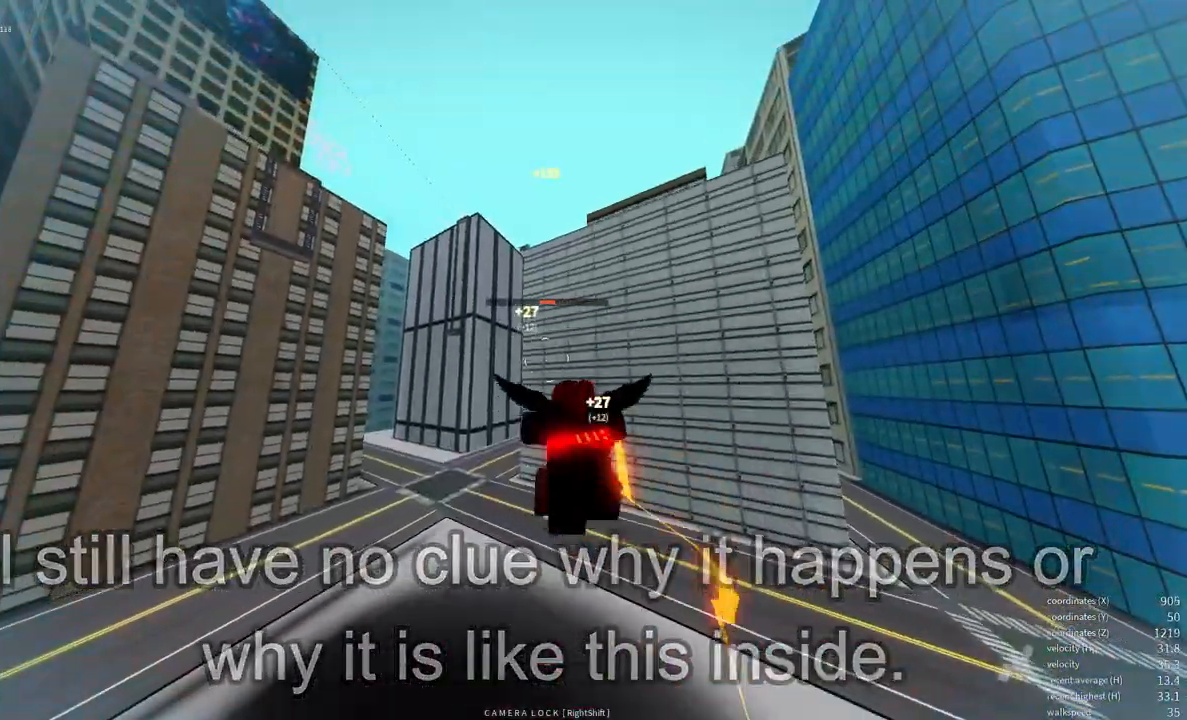
{"keys": ["w", "x"], "mouse": [], "events": [[67, "space", "down"], [150, "space", "up"], [217, "space", "down"], [217, "x", "down"], [317, "space", "up"], [400, "space", "down"], [467, "space", "up"]]}
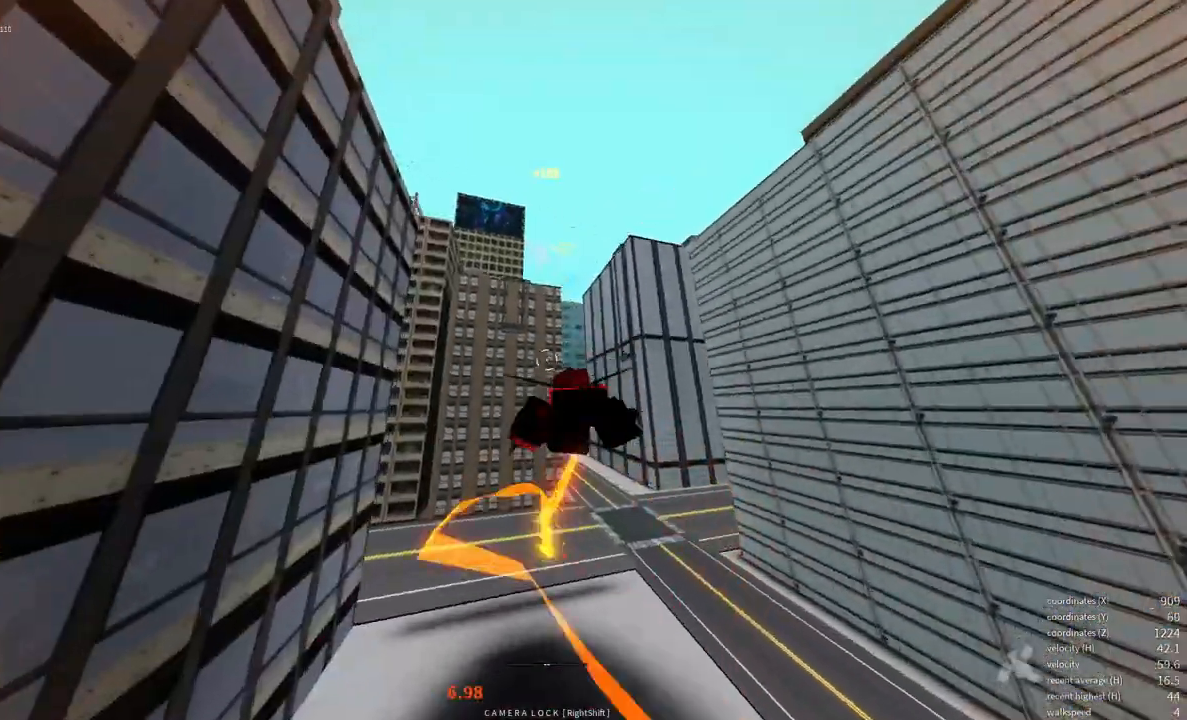
{"keys": ["w"], "mouse": [], "events": [[17, "x", "up"]]}
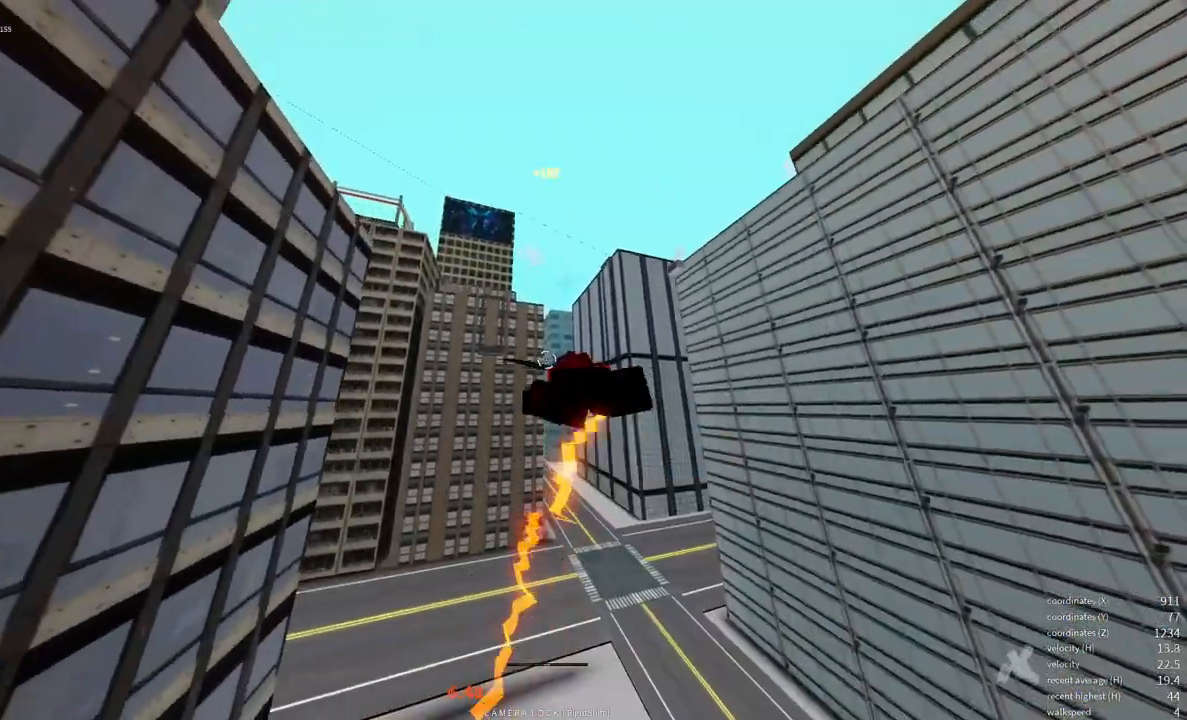
{"keys": [], "mouse": [], "events": [[400, "w", "up"]]}
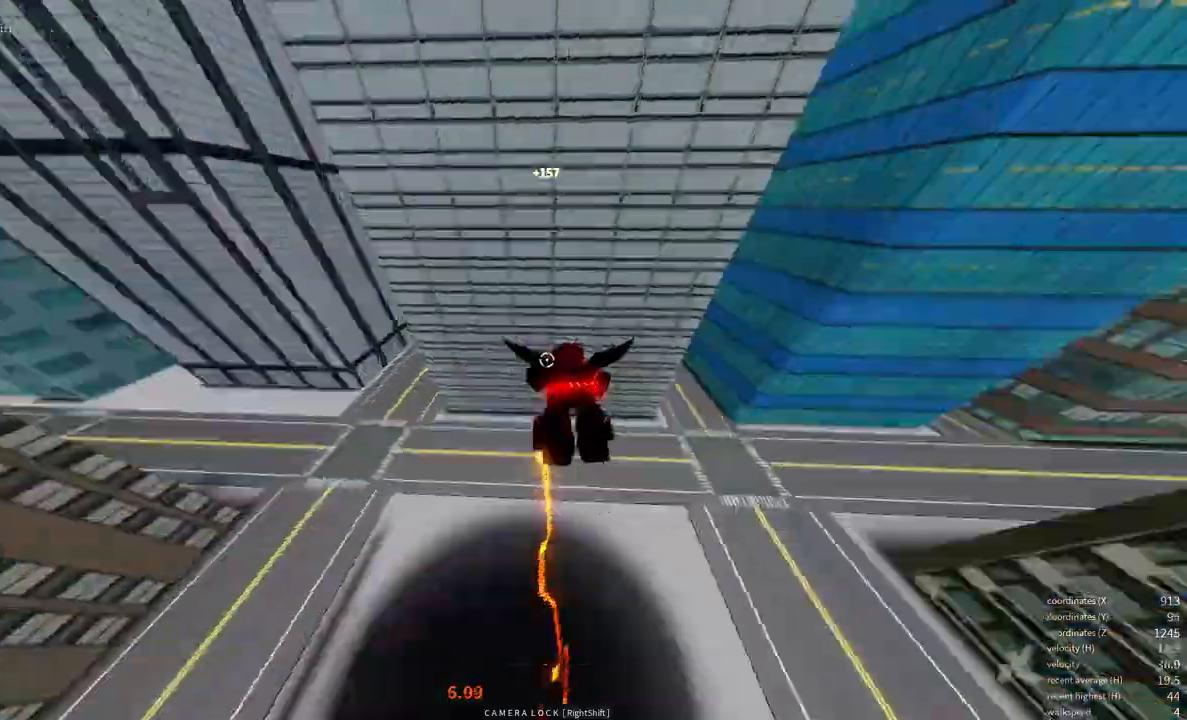
{"keys": [], "mouse": [], "events": [[150, "s", "down"], [367, "s", "up"]]}
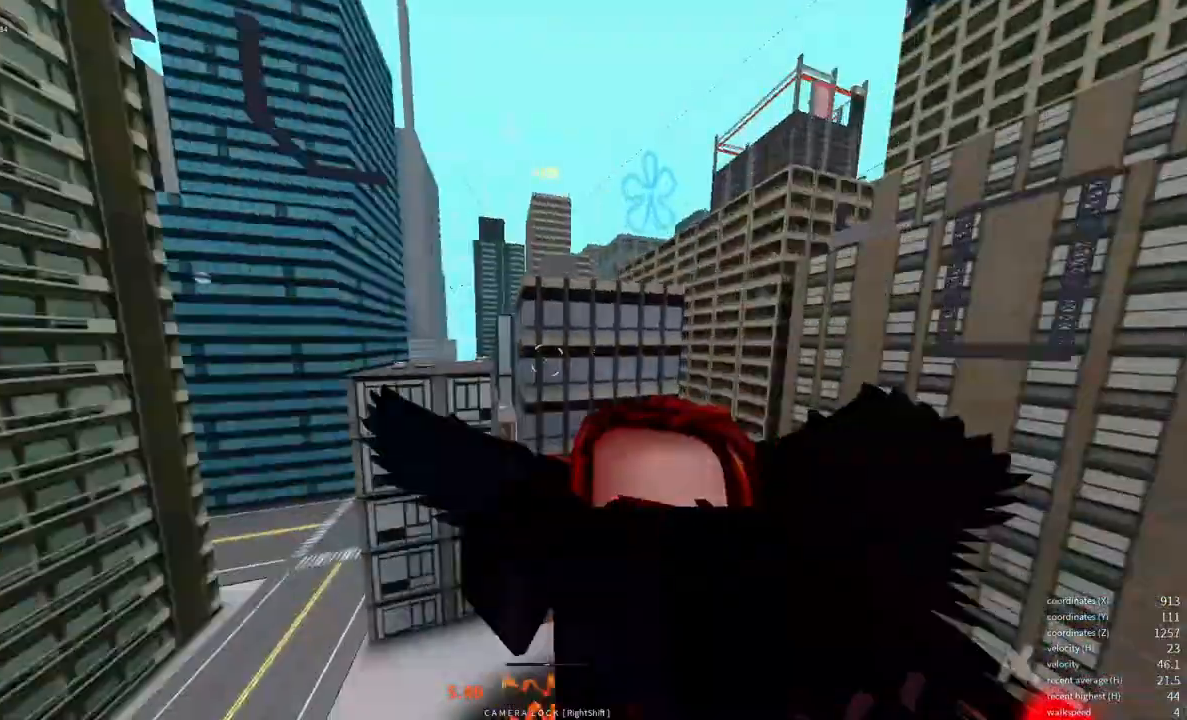
{"keys": [], "mouse": [], "events": []}
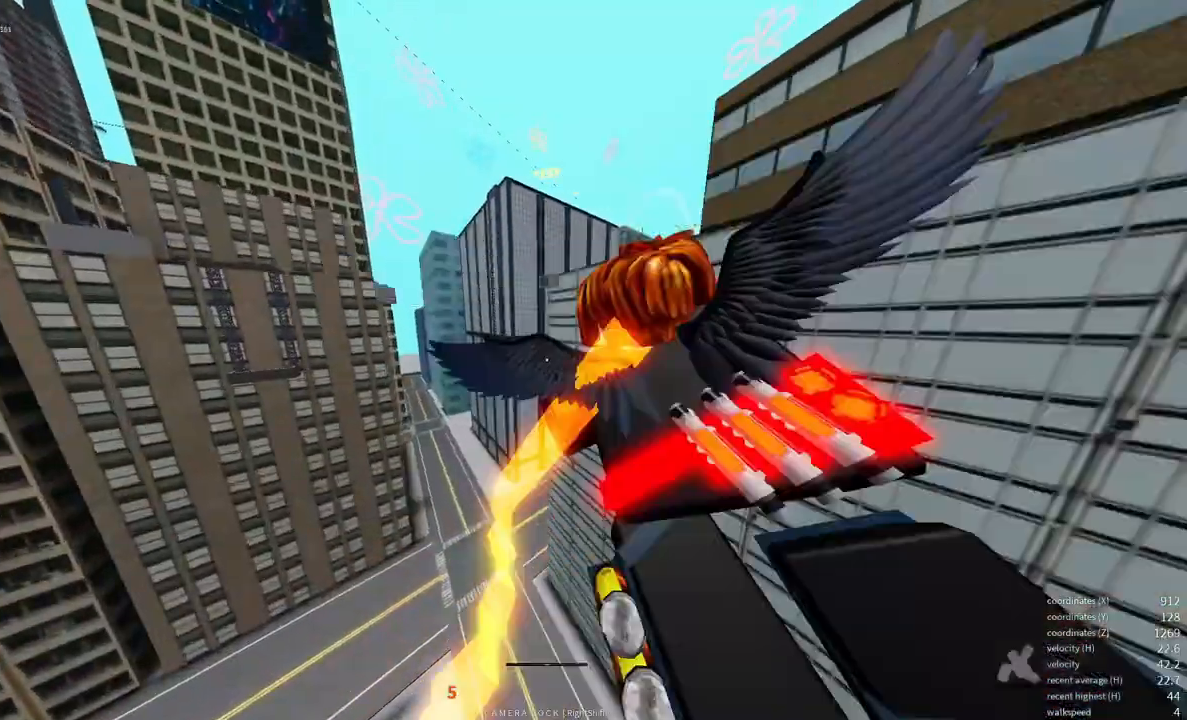
{"keys": [], "mouse": [], "events": []}
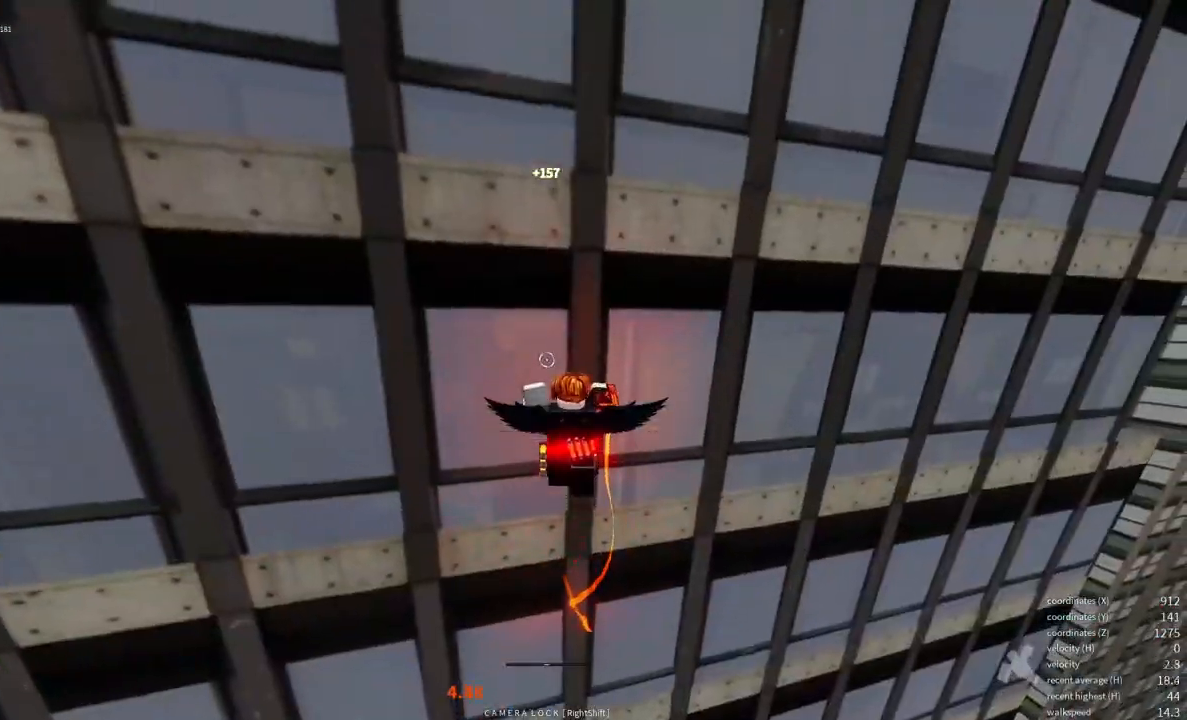
{"keys": [], "mouse": [], "events": []}
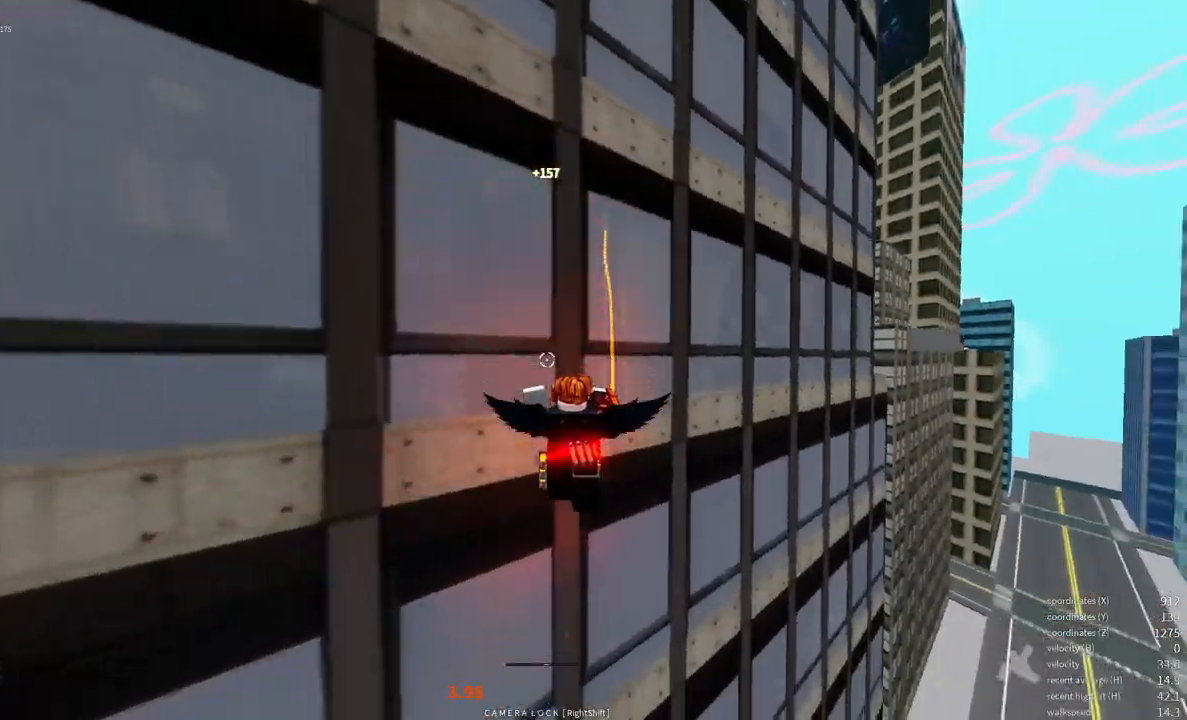
{"keys": ["w"], "mouse": [], "events": [[200, "mouse_wheel", "down"], [200, "shift", "down"], [250, "a", "down"], [250, "w", "down"], [267, "mouse_wheel", "up"], [267, "space", "down"], [350, "space", "up"], [417, "a", "up"], [417, "shift", "up"]]}
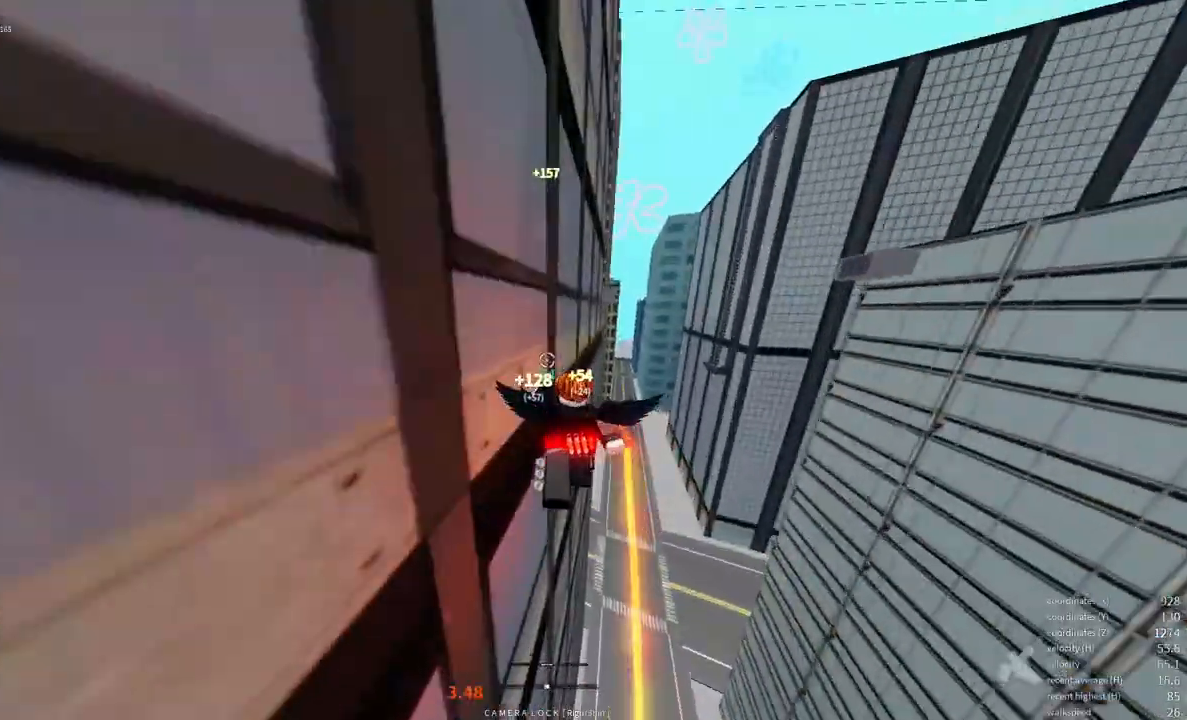
{"keys": ["w"], "mouse": [], "events": []}
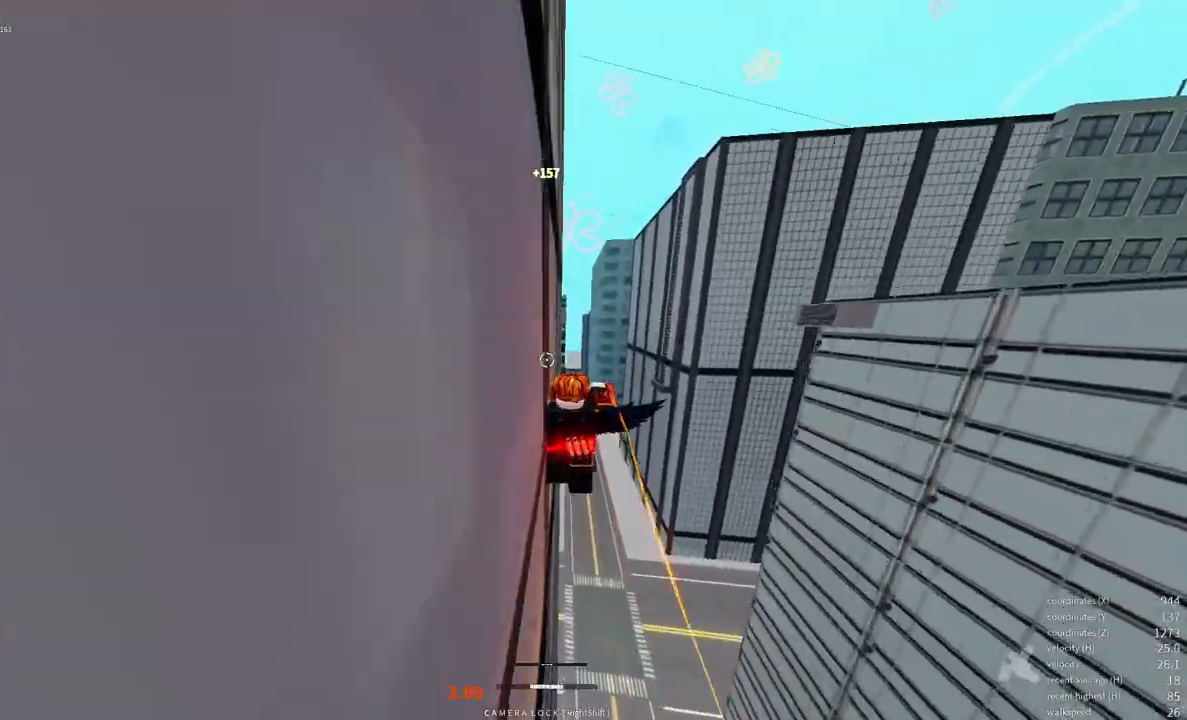
{"keys": ["w"], "mouse": [], "events": []}
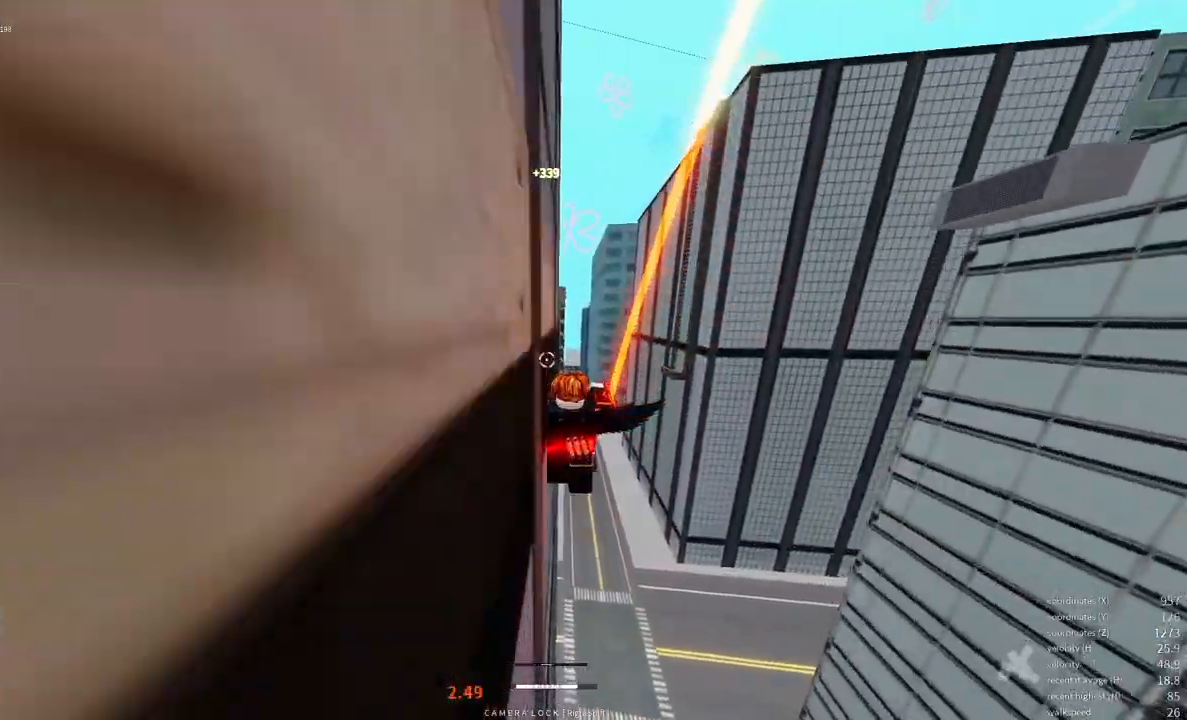
{"keys": ["w"], "mouse": [], "events": [[17, "space", "down"], [67, "space", "up"], [100, "w", "up"], [200, "space", "down"], [217, "space", "up"], [500, "w", "down"]]}
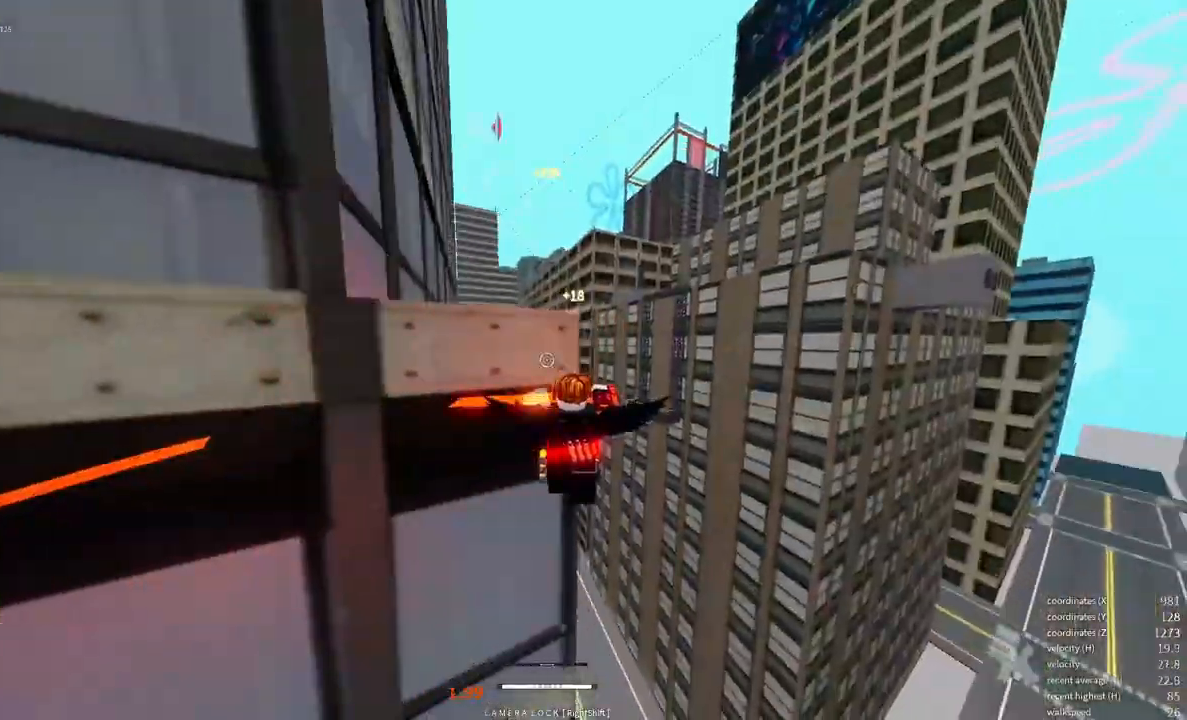
{"keys": ["shift"], "mouse": [], "events": [[300, "w", "up"], [317, "mouse_wheel", "down"], [367, "shift", "down"], [400, "mouse_wheel", "up"], [400, "space", "down"], [450, "space", "up"]]}